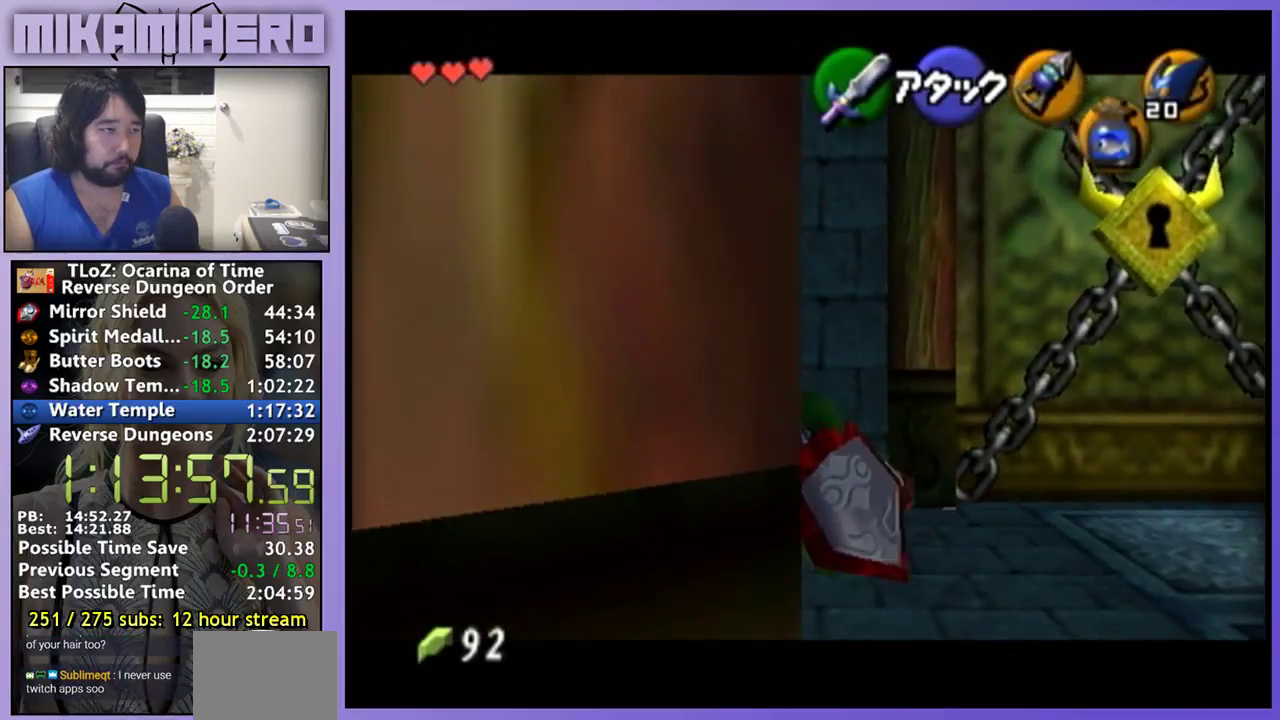
Gameplay with a controller (Nintendo layout); each line is a JSON object with the inputs held at the frame after it. "events" lists button and stick changes between this image and that frame as [ms after this image, input, new state], when the widget could be followed in between. Not read: L3 R3.
{"buttons": [], "left_stick": "center", "right_stick": "center", "events": []}
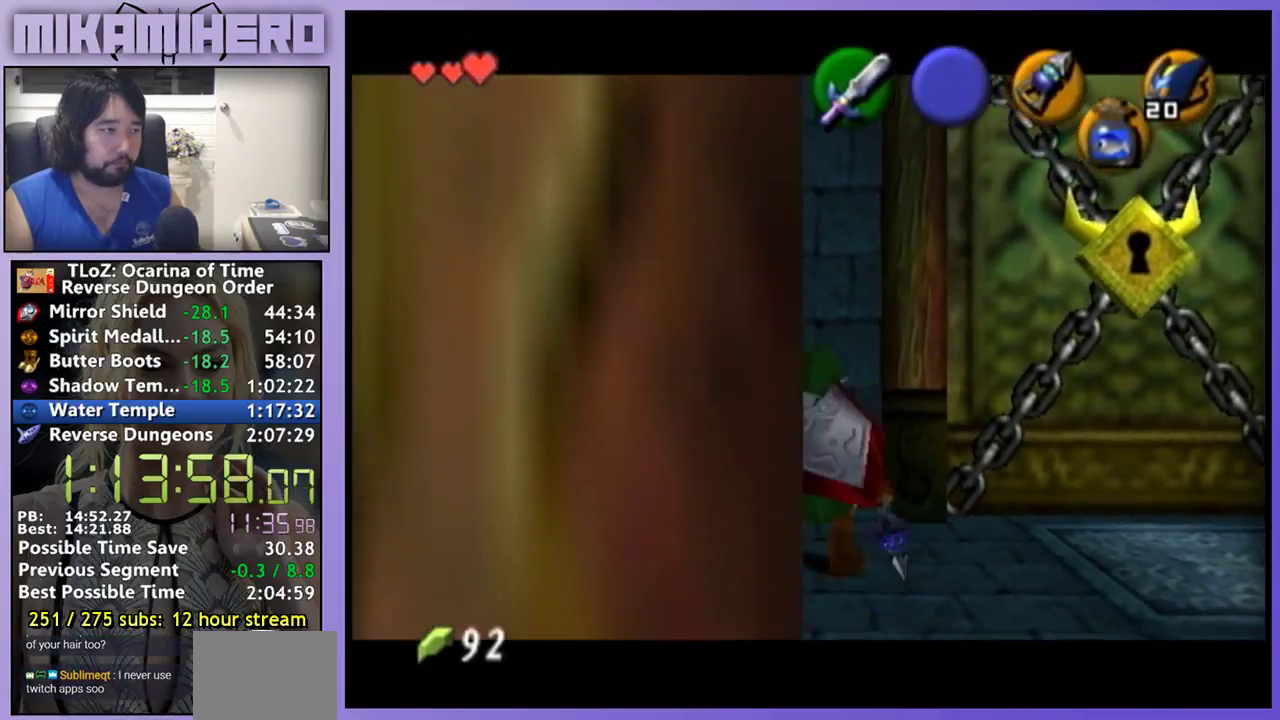
{"buttons": [], "left_stick": "center", "right_stick": "center", "events": []}
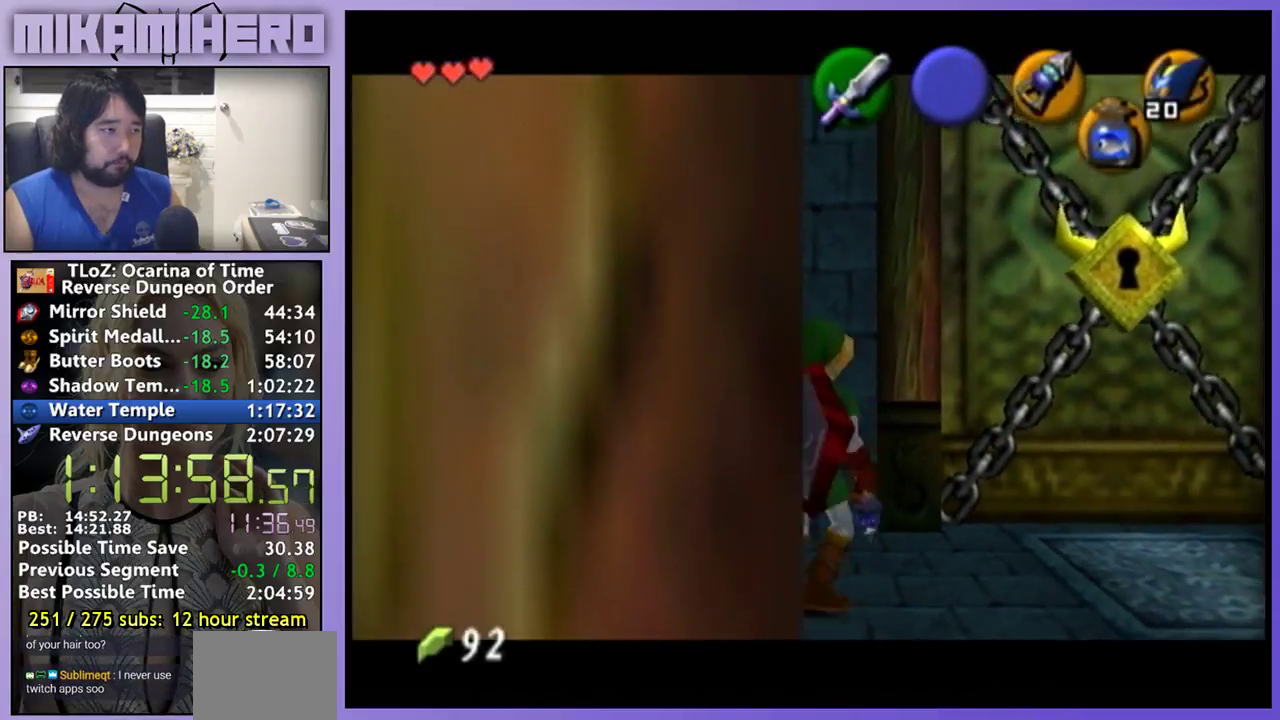
{"buttons": [], "left_stick": "center", "right_stick": "center", "events": []}
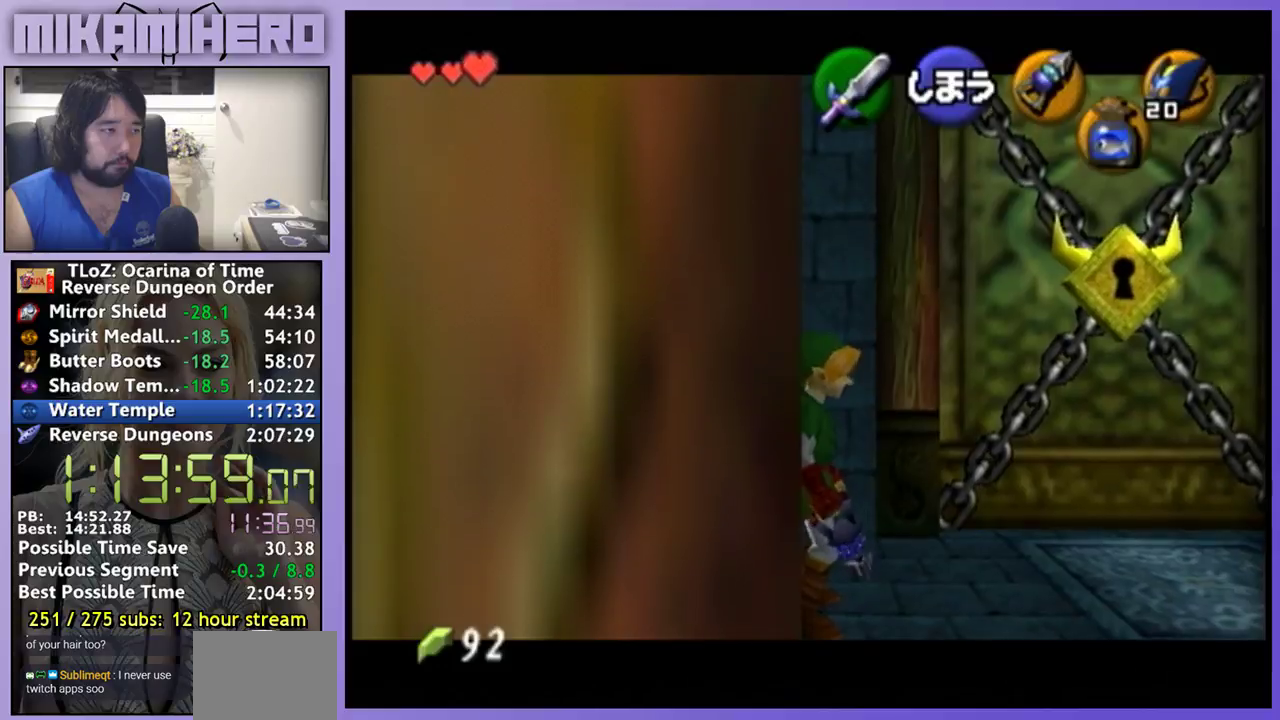
{"buttons": ["A", "L1"], "left_stick": "left", "right_stick": "center"}
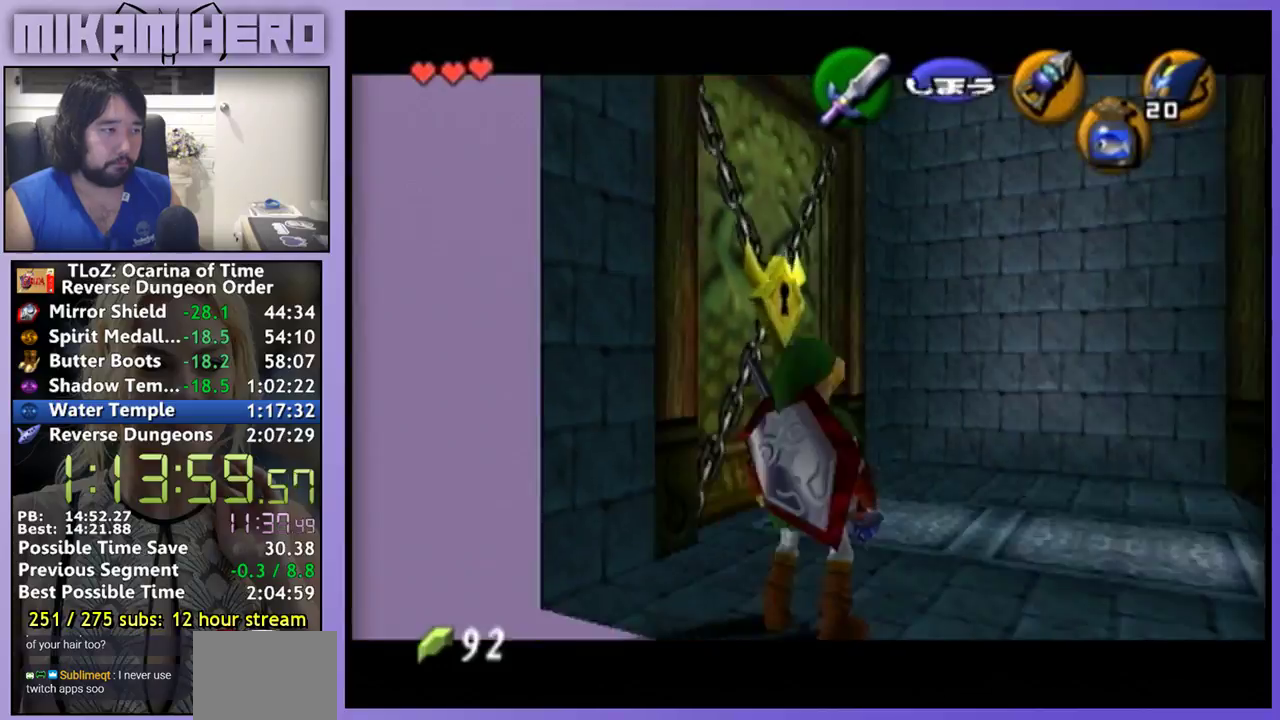
{"buttons": ["X", "L1"], "left_stick": "center", "right_stick": "center"}